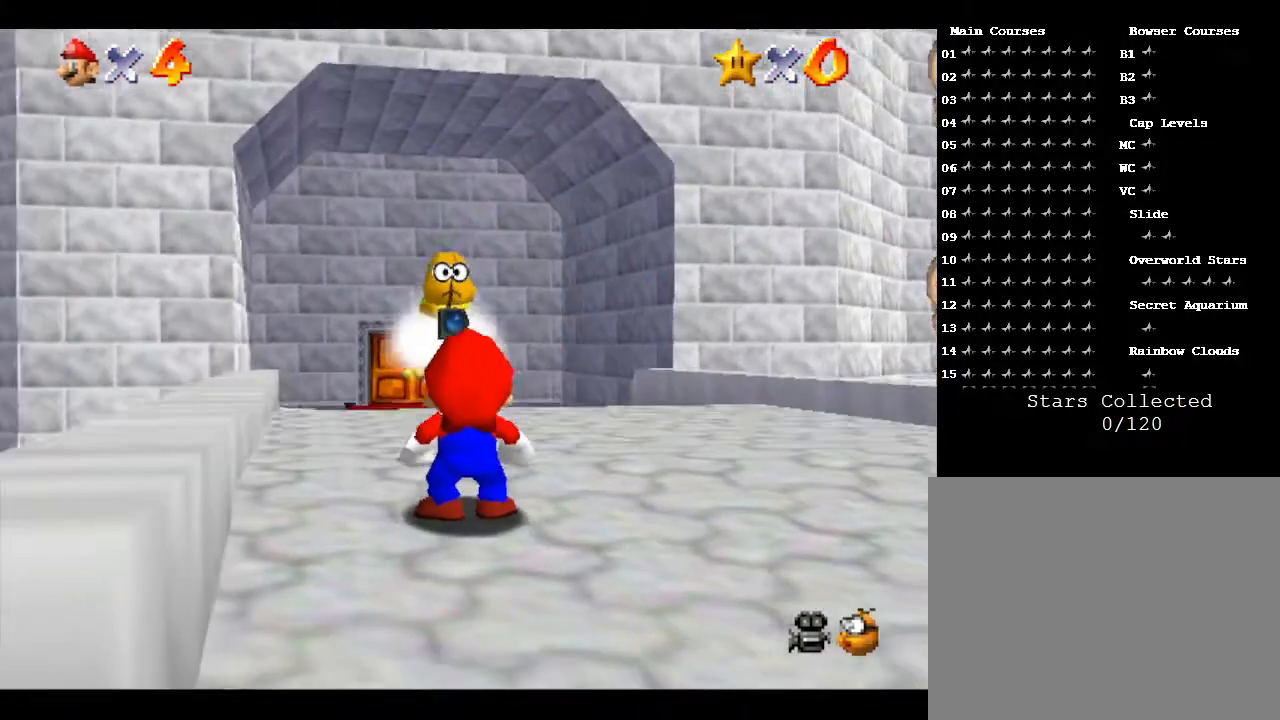
Gameplay with a controller (Nintendo layout); each line is a JSON object with the inputs held at the frame after it. "events" lists button and stick changes between this image and that frame as [ms after this image, input, new state], when the widget could be followed in between. Not read: L3 R3.
{"buttons": [], "left_stick": "up", "events": [[333, "A", "down"], [467, "A", "up"]]}
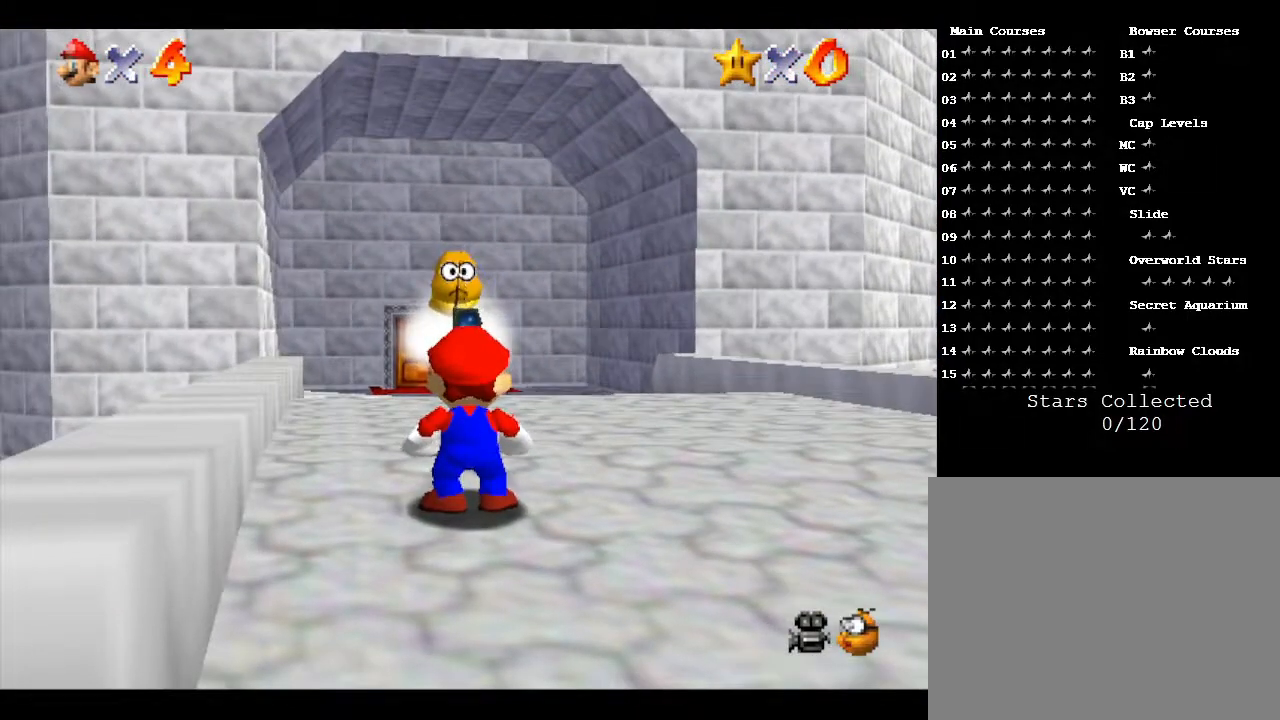
{"buttons": [], "left_stick": "up", "events": [[150, "A", "down"], [283, "A", "up"]]}
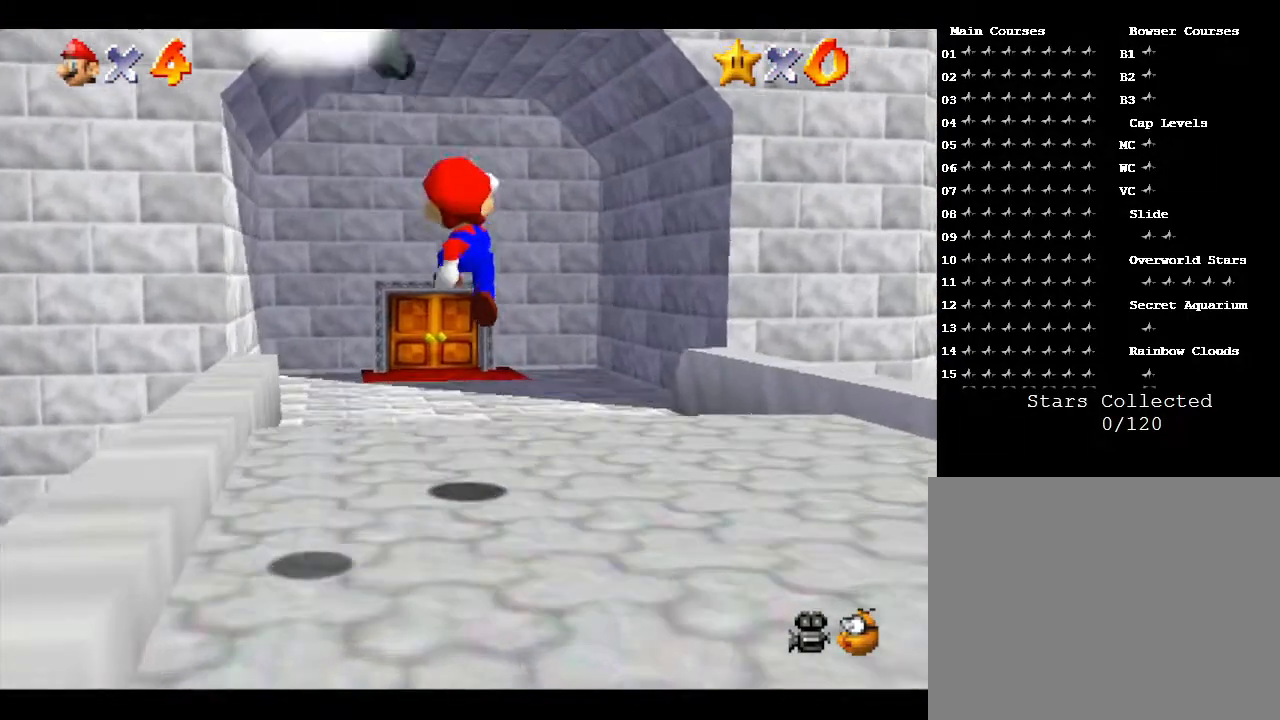
{"buttons": [], "left_stick": "up", "events": [[183, "B", "down"], [333, "B", "up"]]}
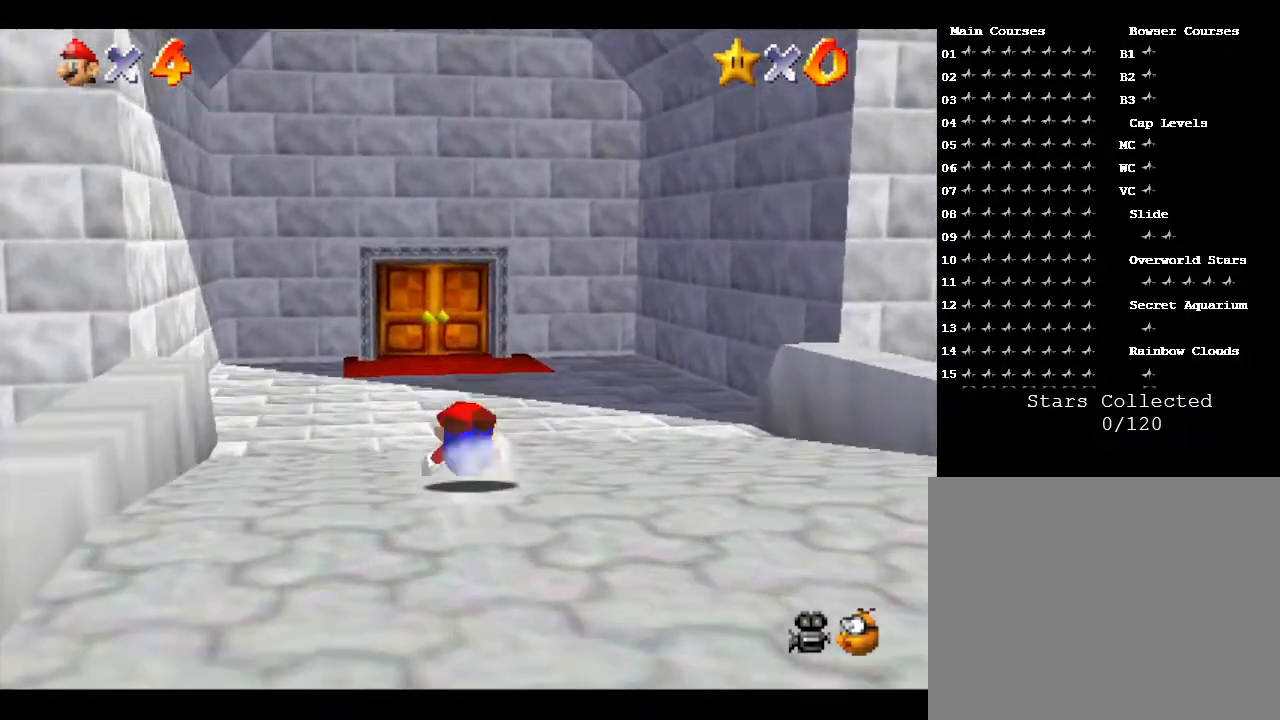
{"buttons": [], "left_stick": "up", "events": [[67, "B", "down"], [183, "B", "up"]]}
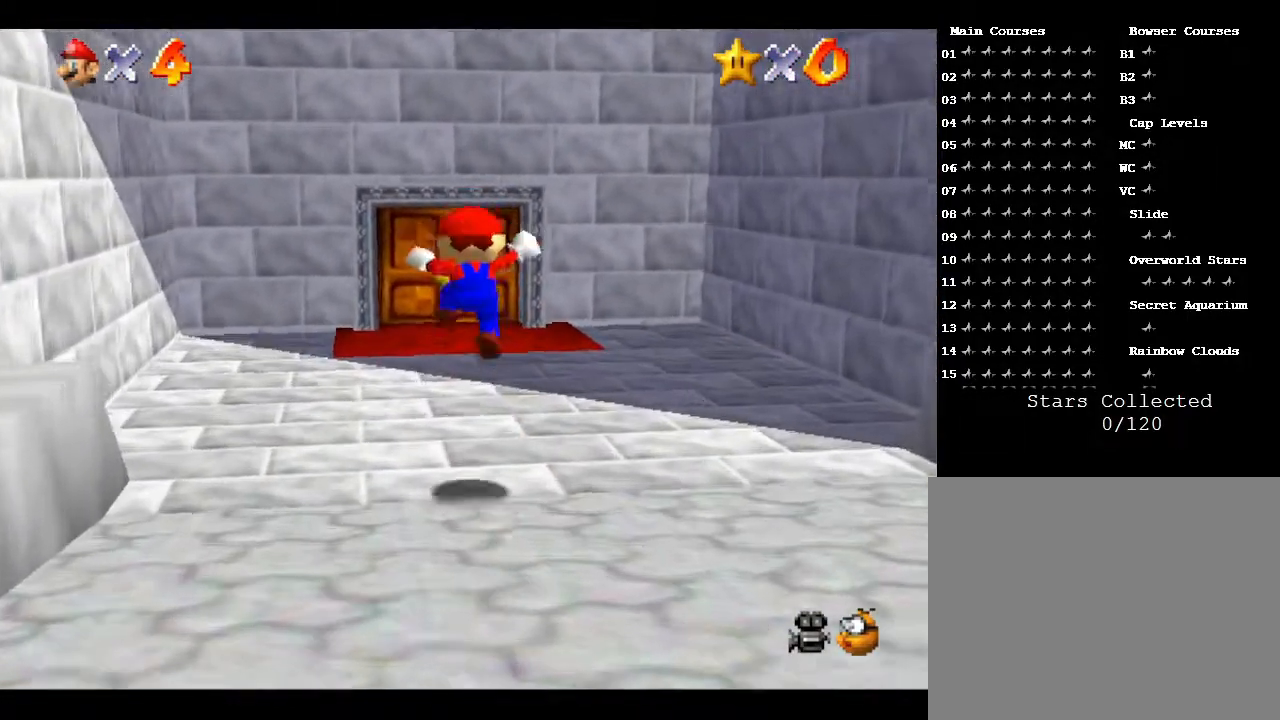
{"buttons": [], "left_stick": "up", "events": []}
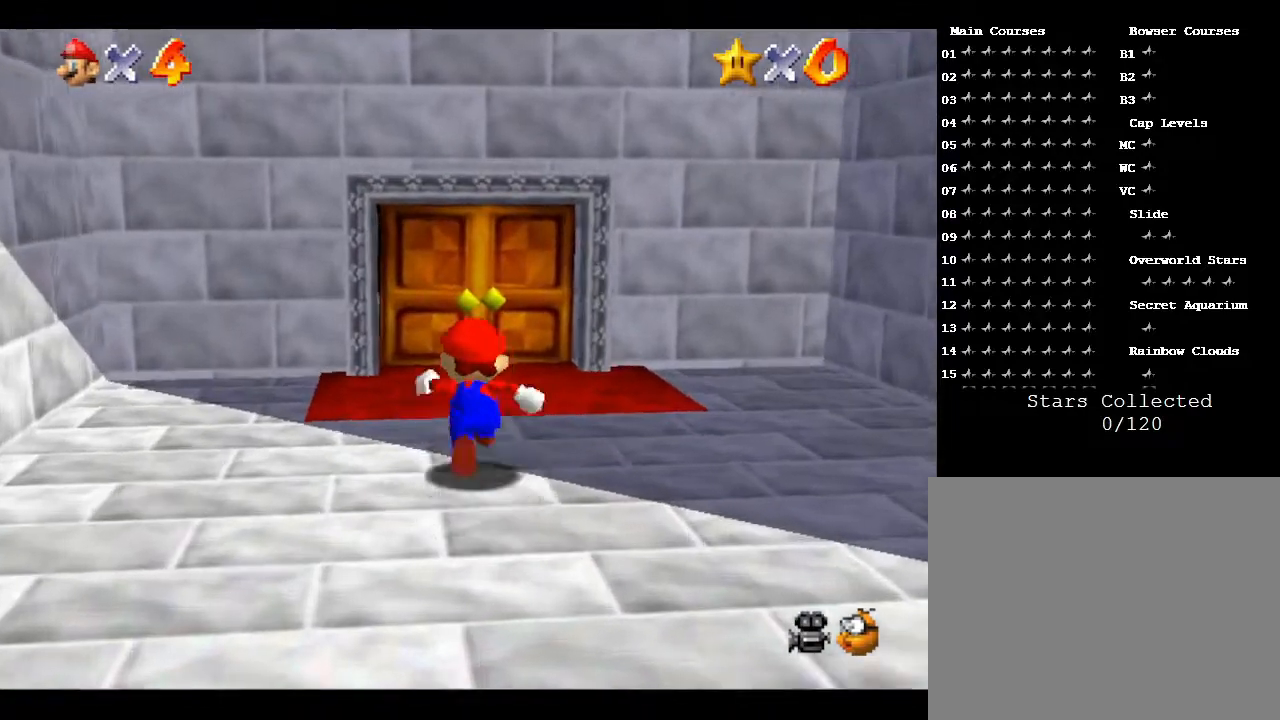
{"buttons": [], "left_stick": "up", "events": []}
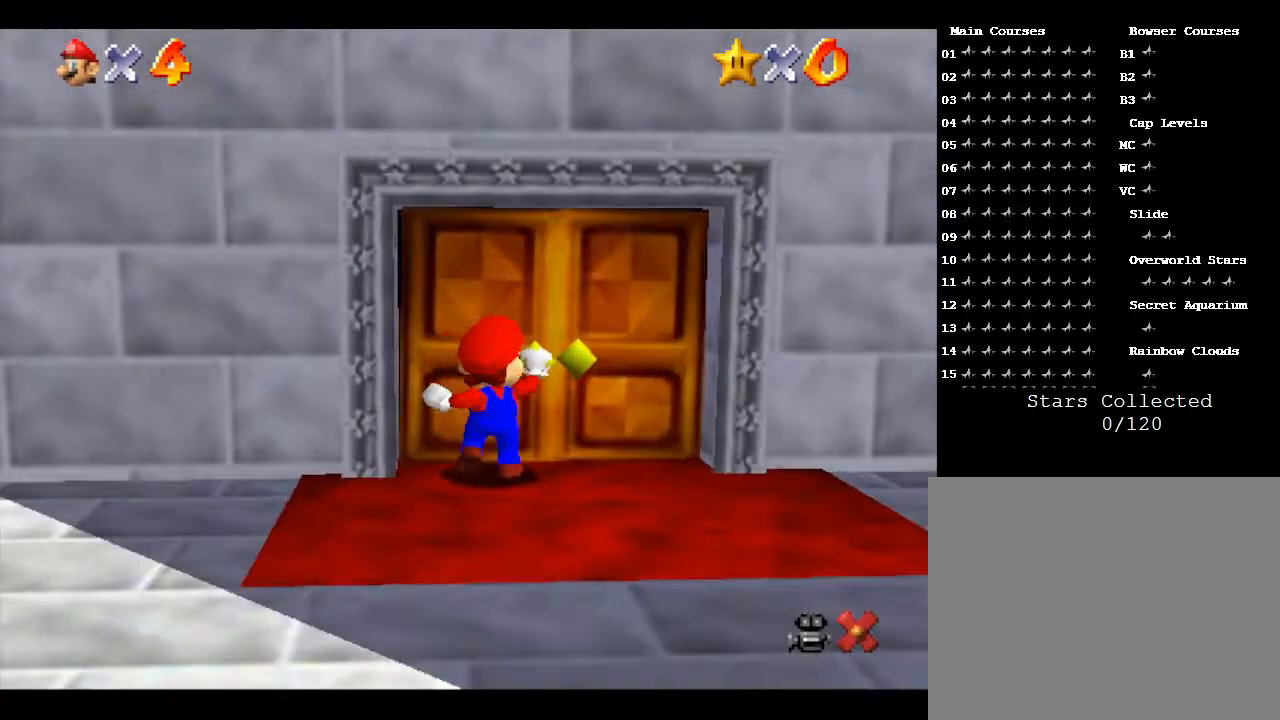
{"buttons": [], "left_stick": "center", "events": [[300, "left_stick", "center"]]}
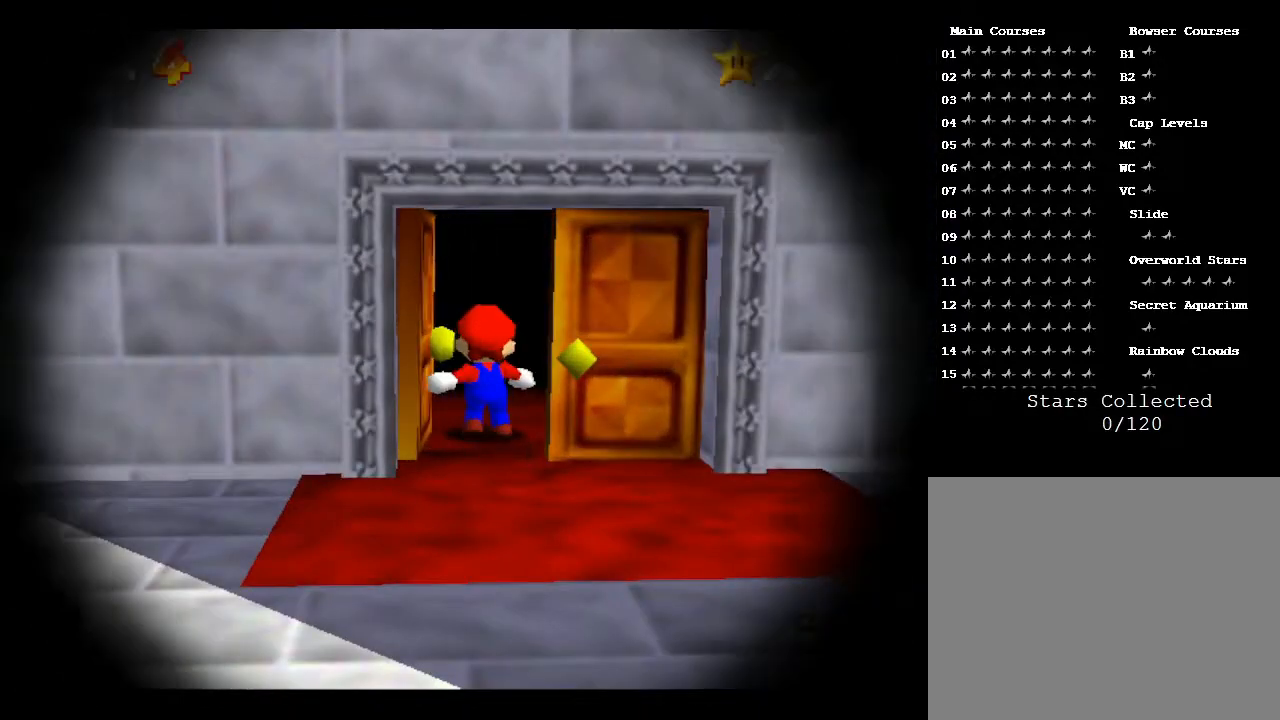
{"buttons": [], "left_stick": "center", "events": []}
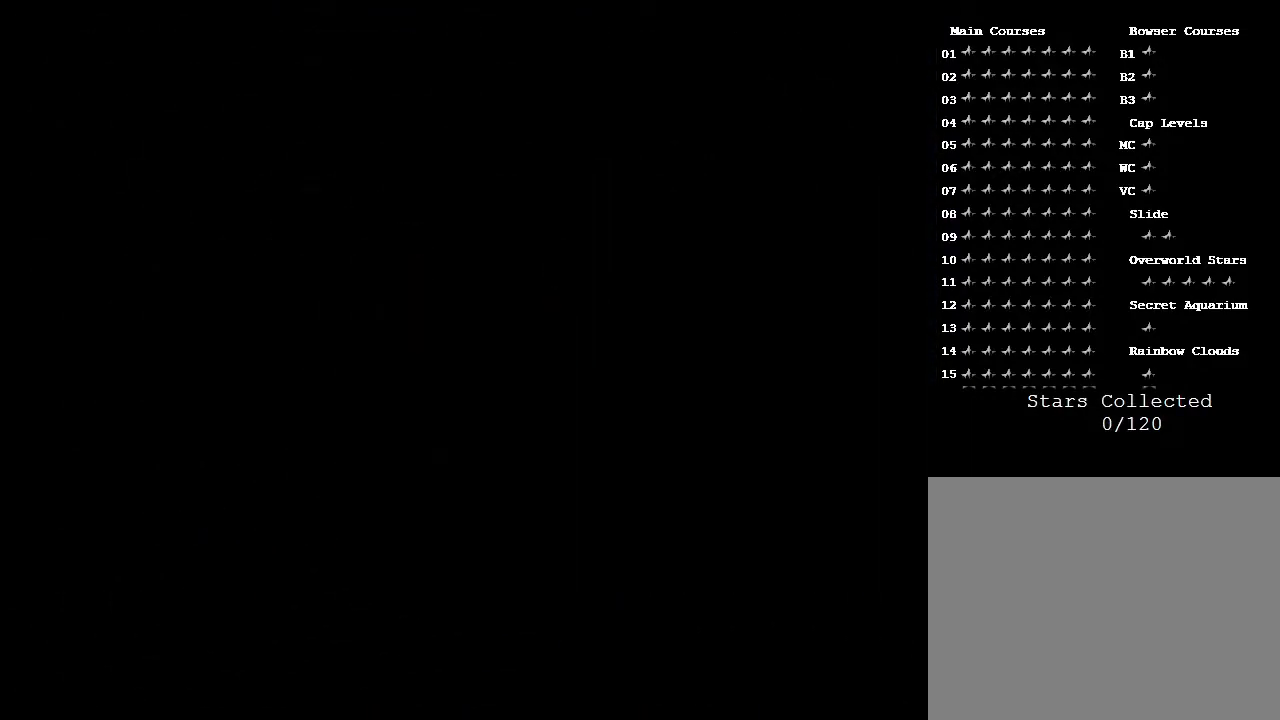
{"buttons": [], "left_stick": "center", "events": []}
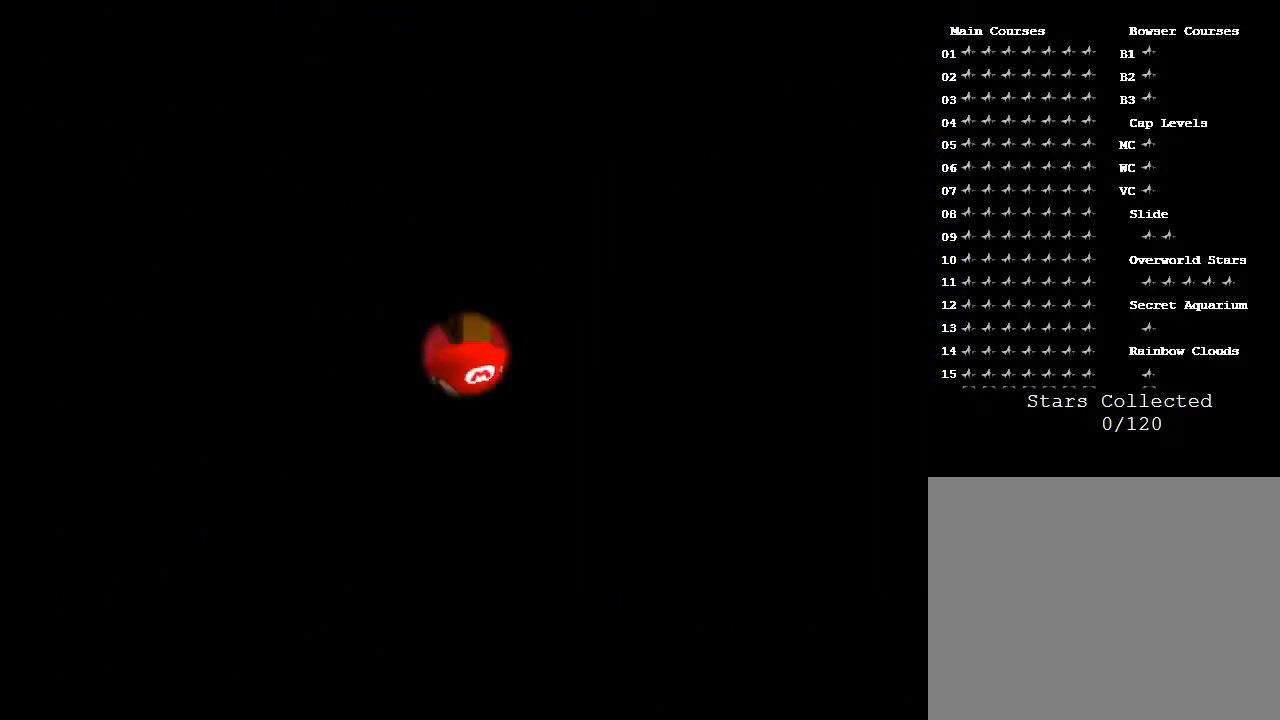
{"buttons": [], "left_stick": "center", "events": []}
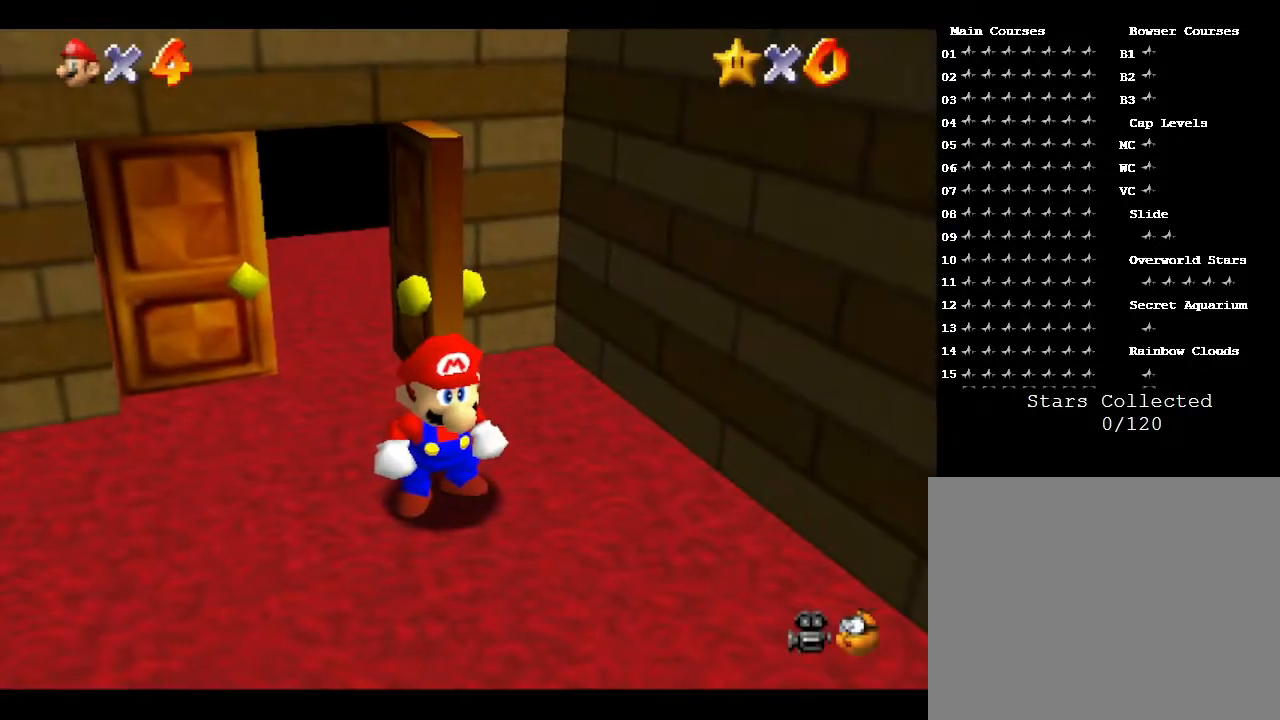
{"buttons": [], "left_stick": "down-right", "events": [[117, "left_stick", "down-right"]]}
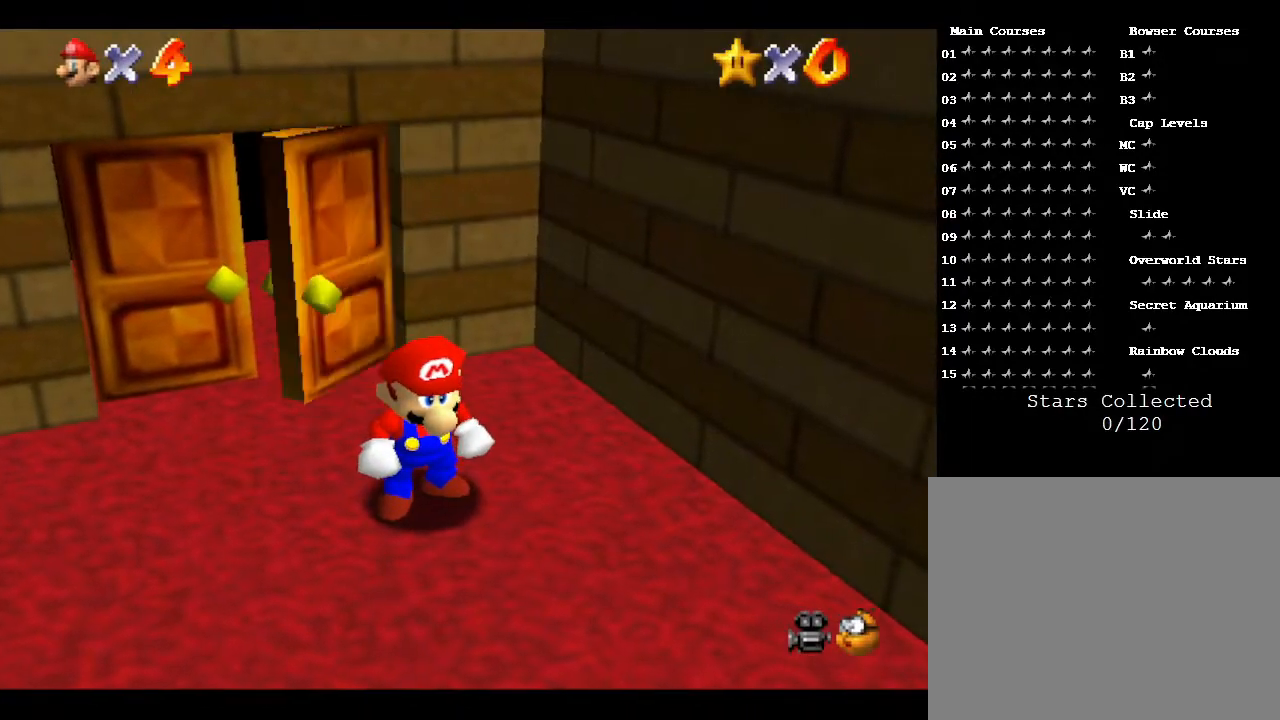
{"buttons": [], "left_stick": "down-right", "events": []}
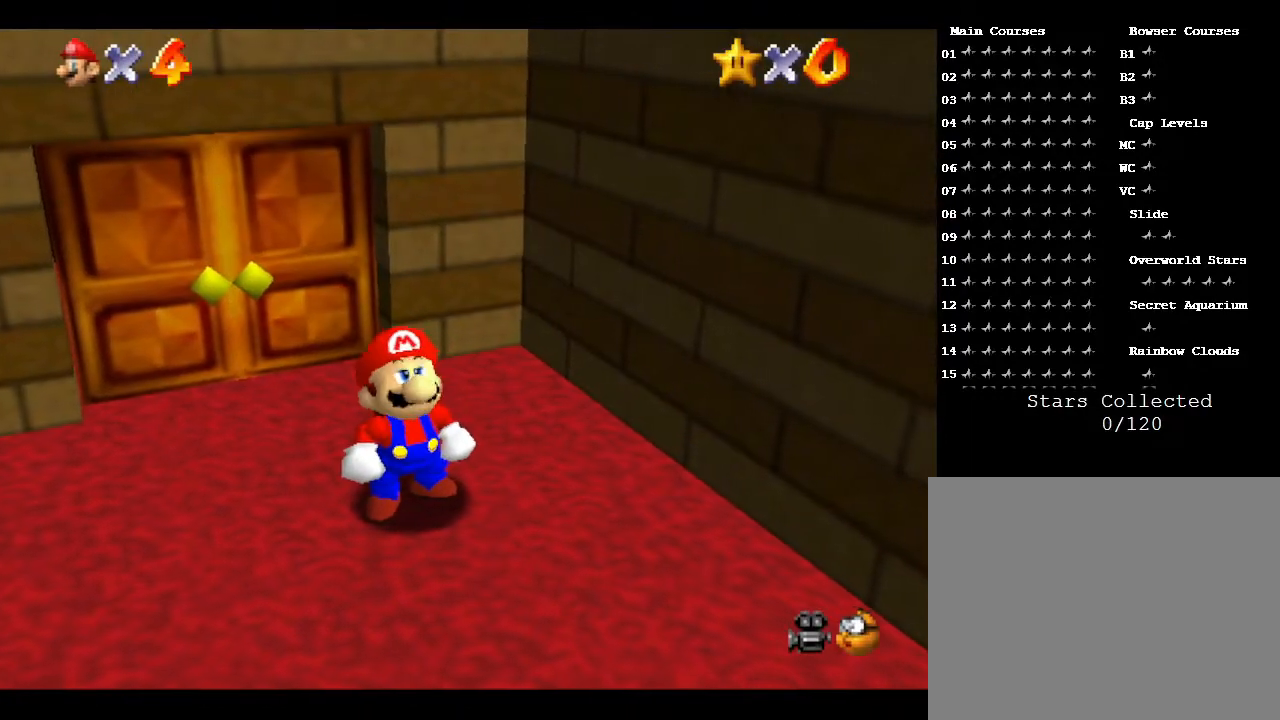
{"buttons": [], "left_stick": "center", "events": [[300, "left_stick", "center"]]}
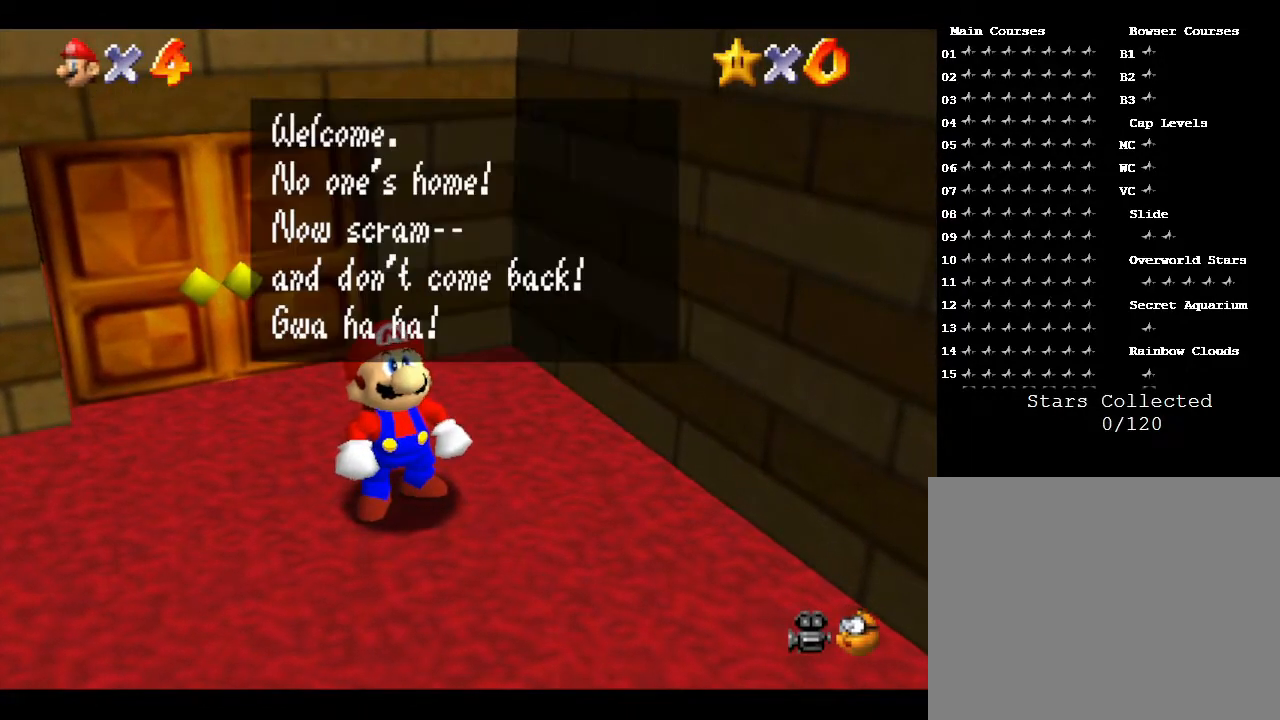
{"buttons": [], "left_stick": "center", "events": []}
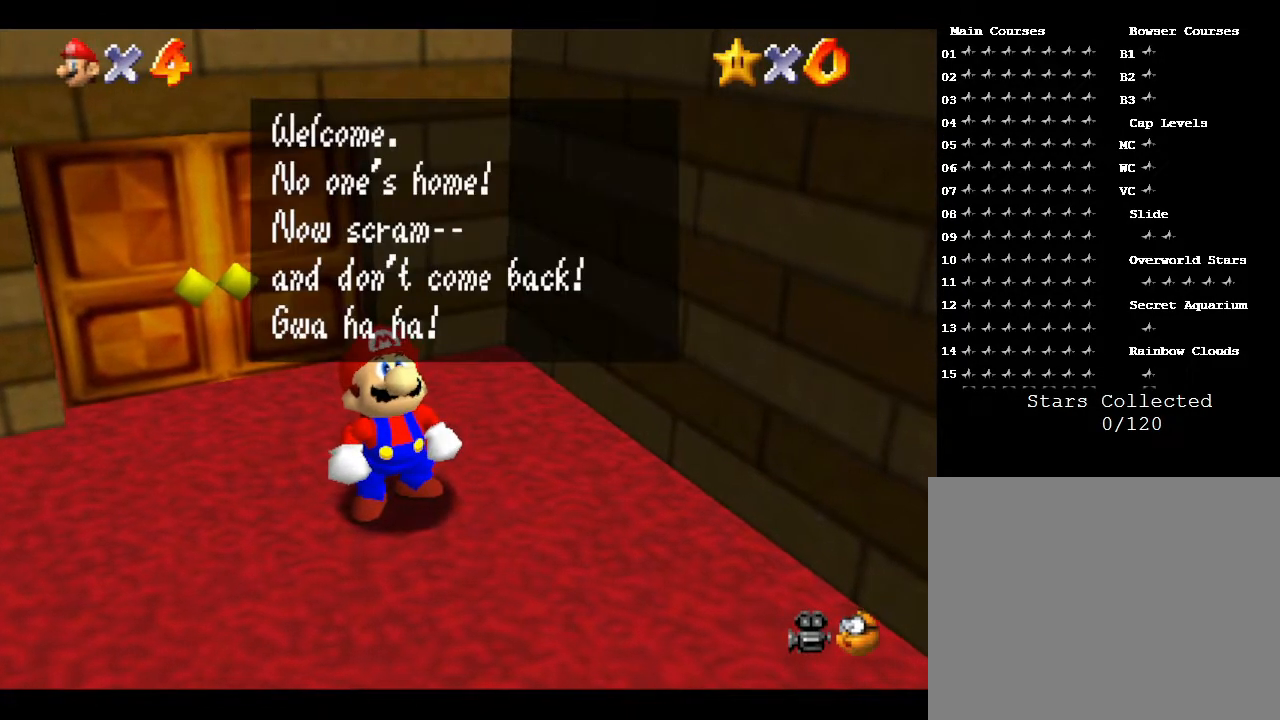
{"buttons": [], "left_stick": "center", "events": []}
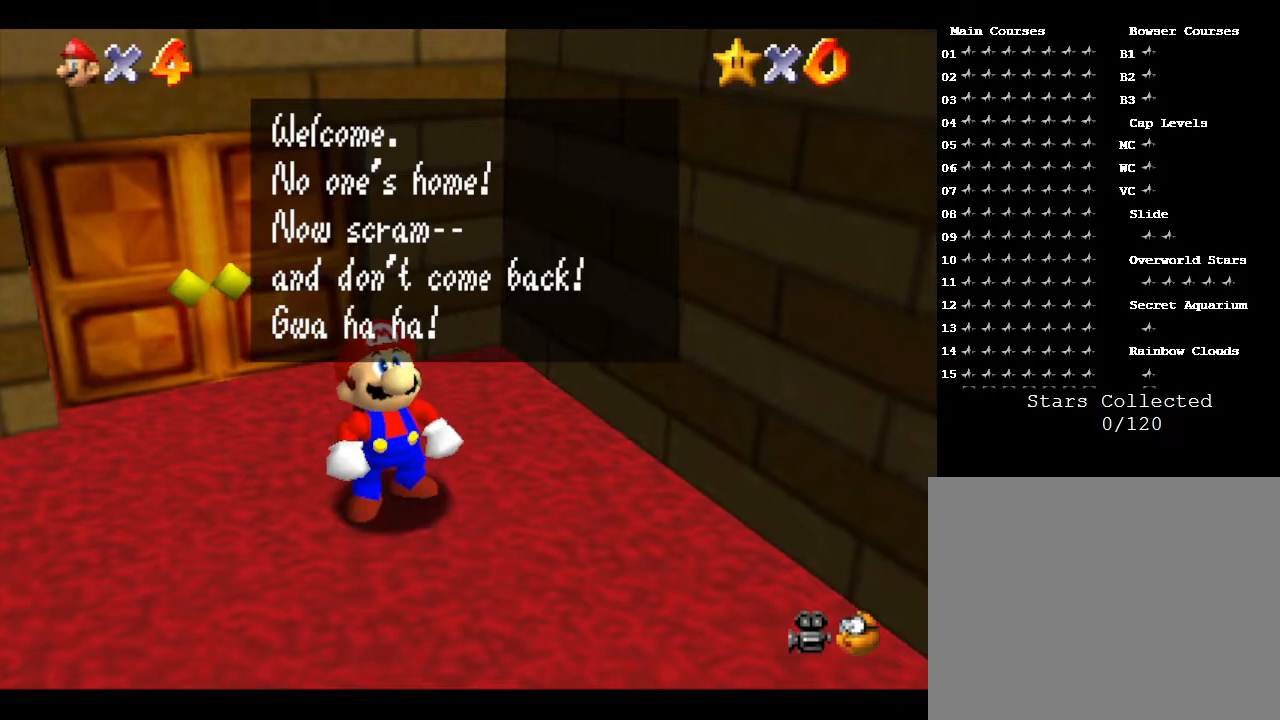
{"buttons": [], "left_stick": "down-right", "events": [[217, "A", "down"], [283, "left_stick", "down-right"], [500, "A", "up"]]}
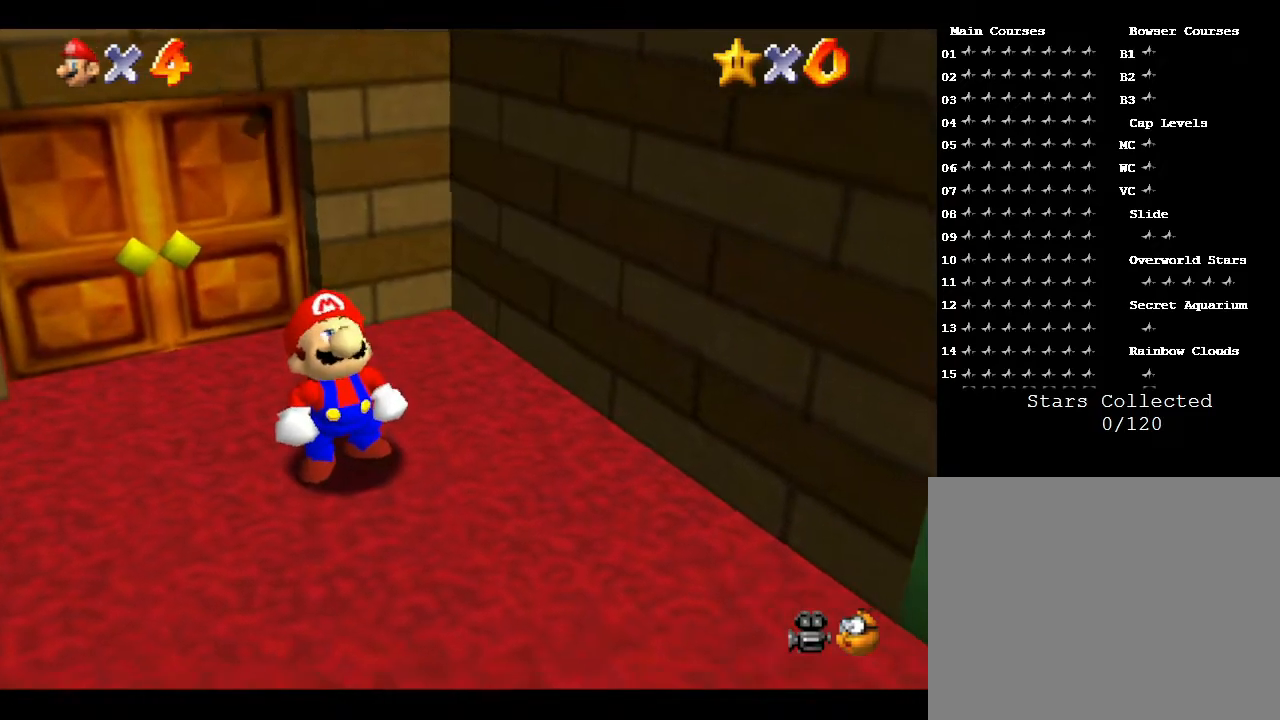
{"buttons": [], "left_stick": "down-right", "events": []}
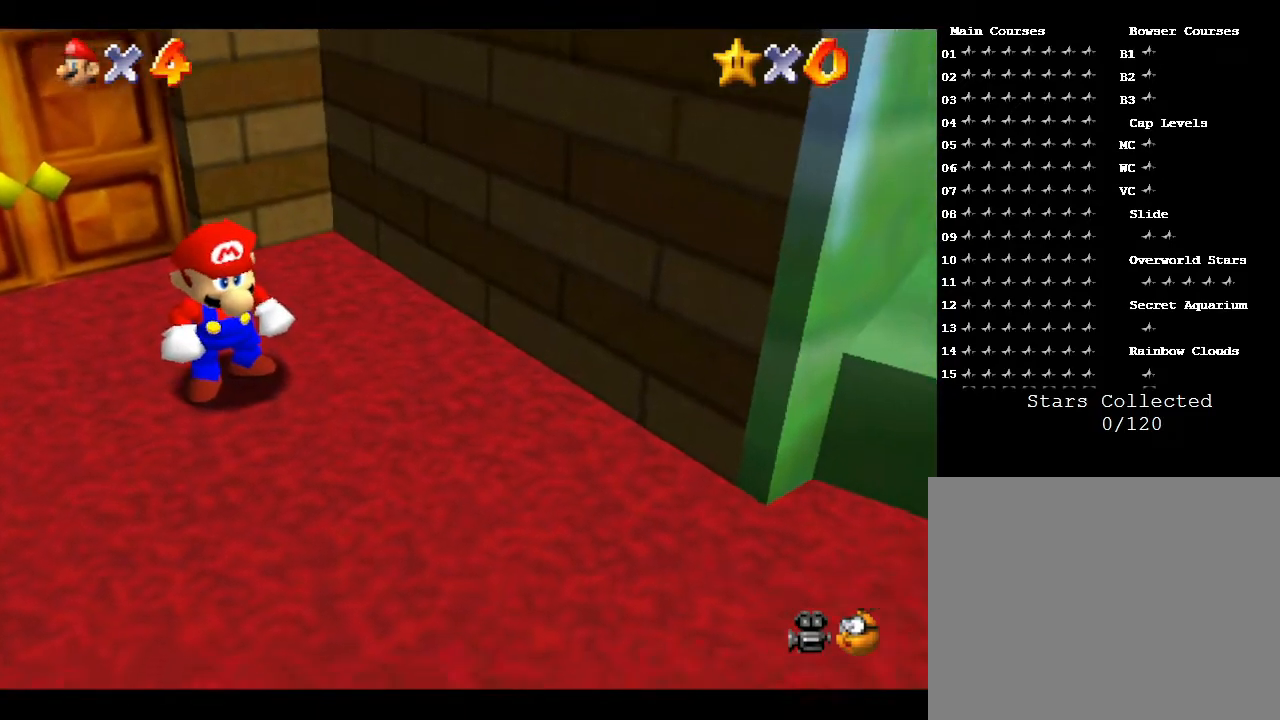
{"buttons": [], "left_stick": "right", "events": [[450, "left_stick", "right"]]}
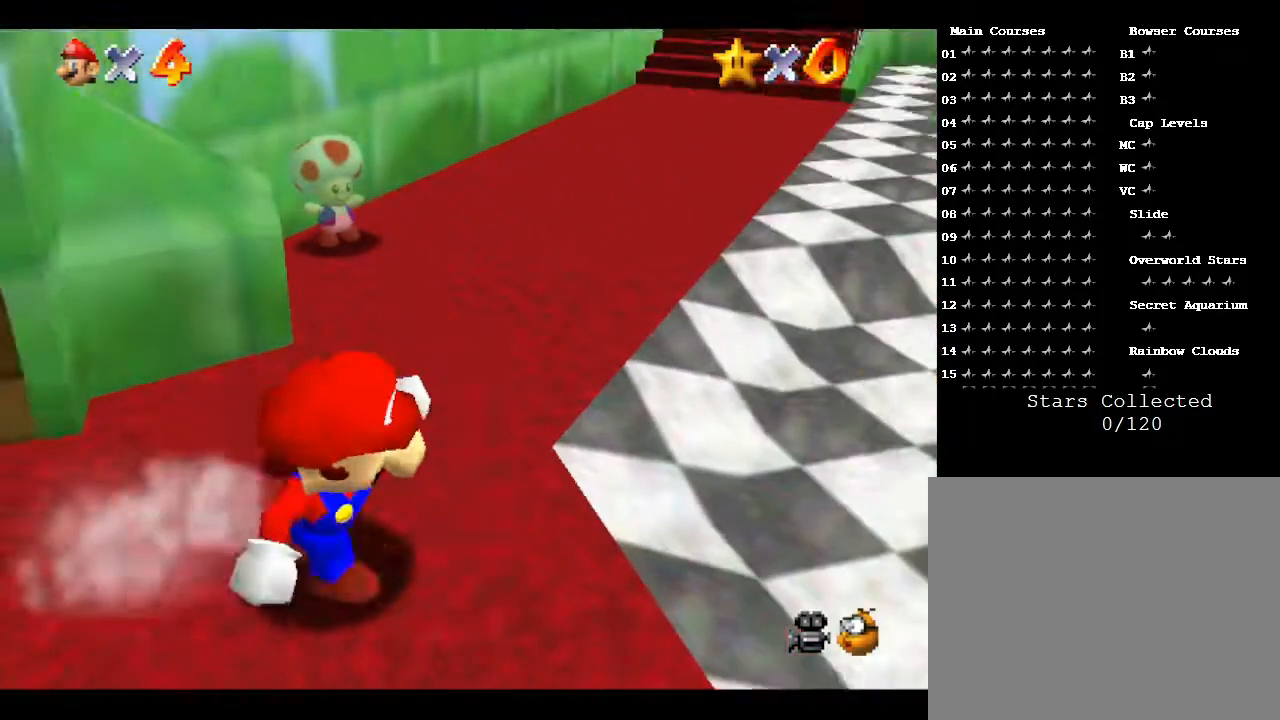
{"buttons": [], "left_stick": "up", "events": [[117, "left_stick", "up-right"], [217, "left_stick", "up"]]}
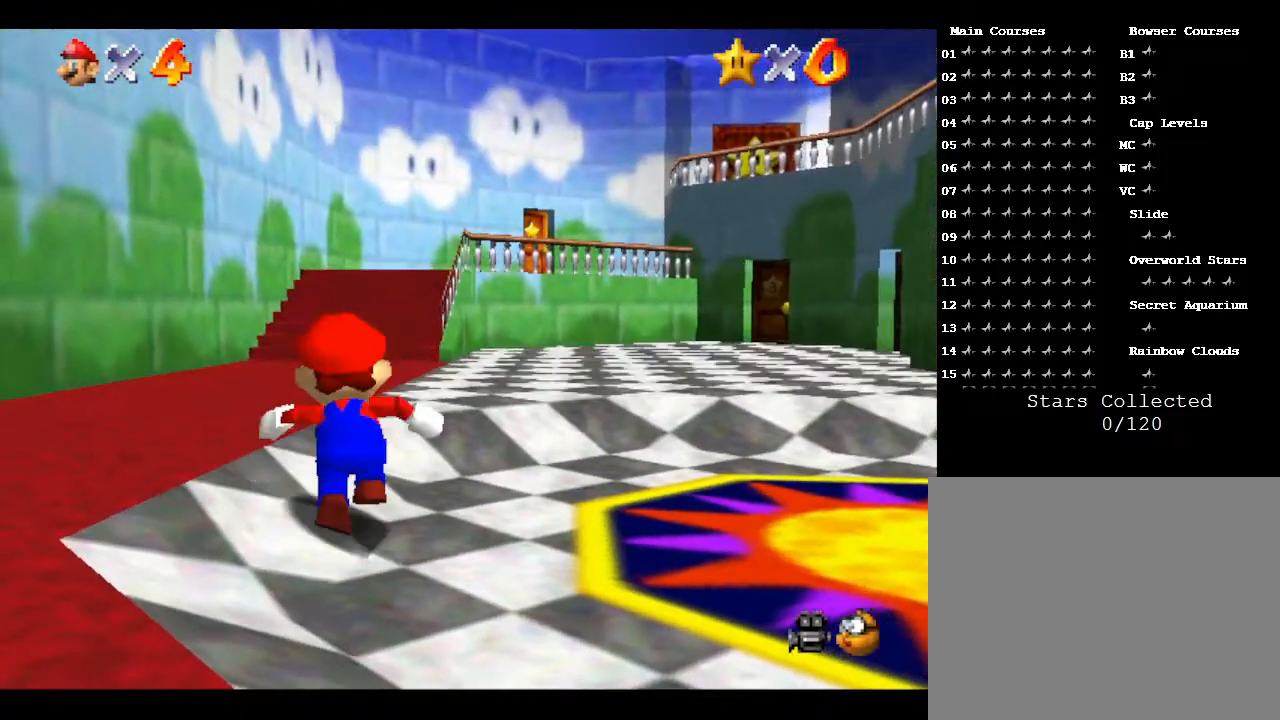
{"buttons": ["B"], "left_stick": "up", "events": [[367, "B", "down"]]}
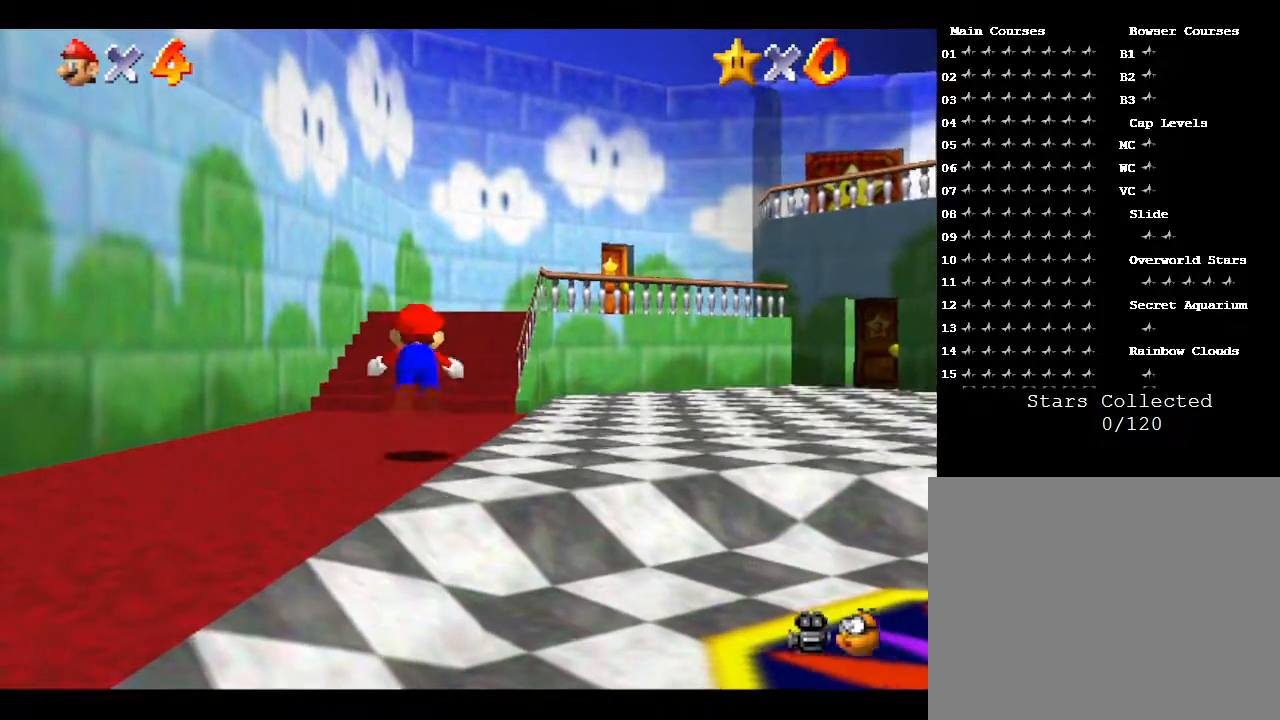
{"buttons": ["A"], "left_stick": "up-right", "events": [[117, "B", "up"], [283, "A", "down"], [367, "left_stick", "up-right"]]}
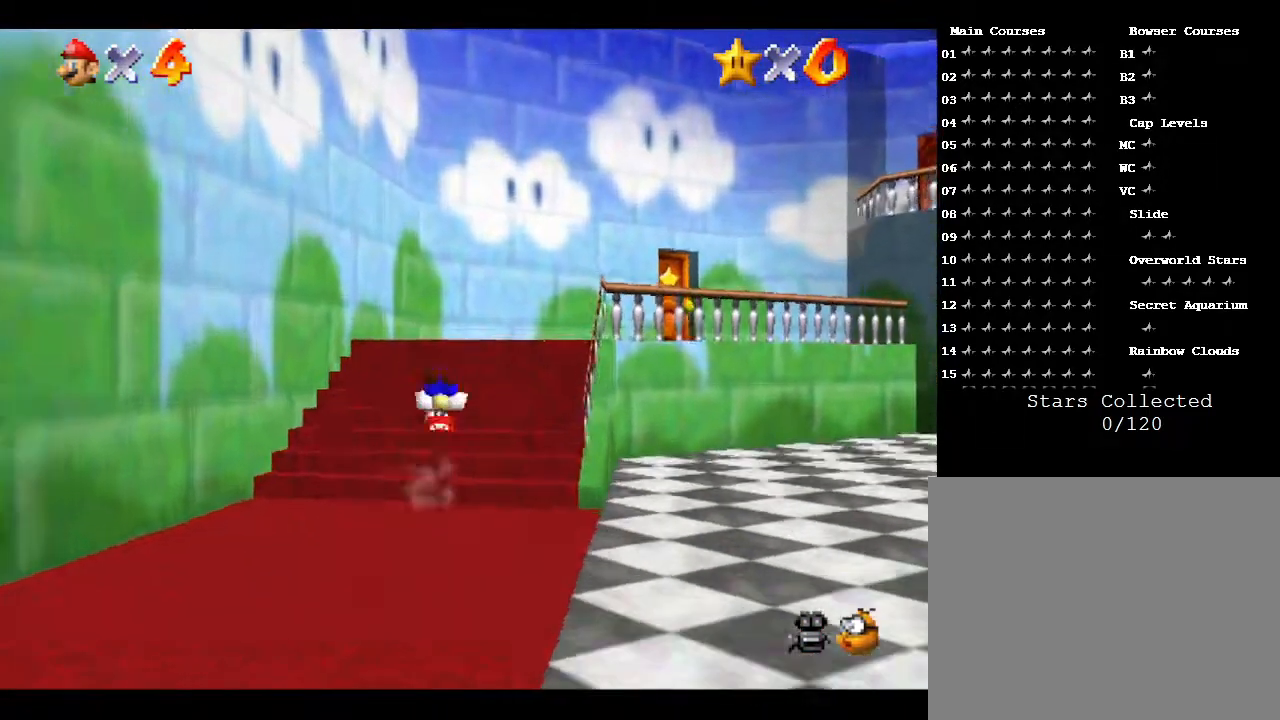
{"buttons": [], "left_stick": "up-right", "events": [[50, "A", "up"]]}
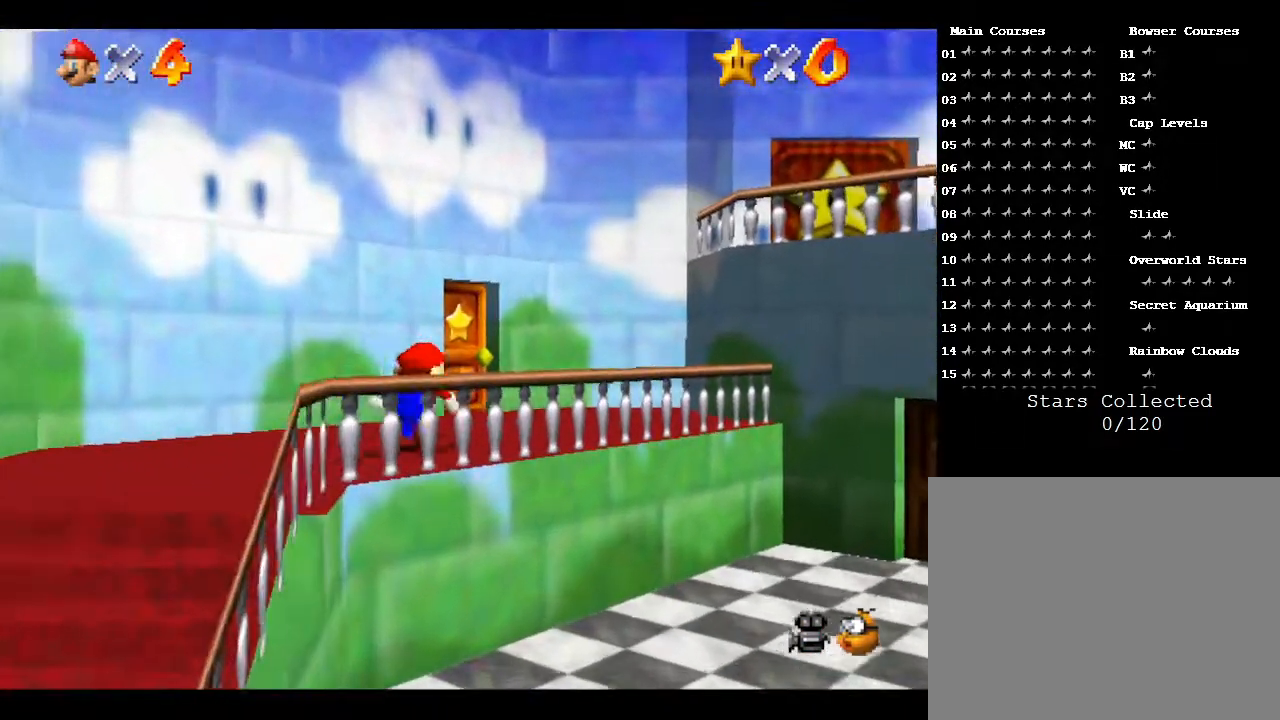
{"buttons": [], "left_stick": "up", "events": [[117, "left_stick", "up"]]}
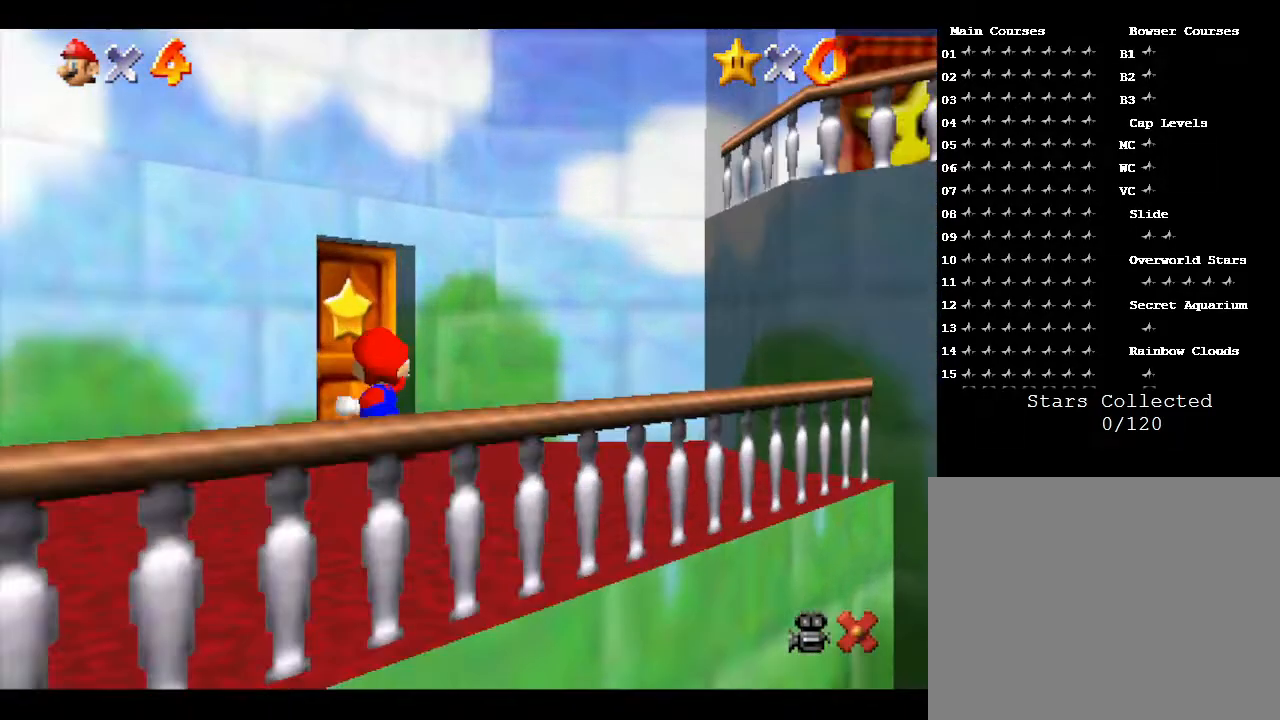
{"buttons": [], "left_stick": "up", "events": []}
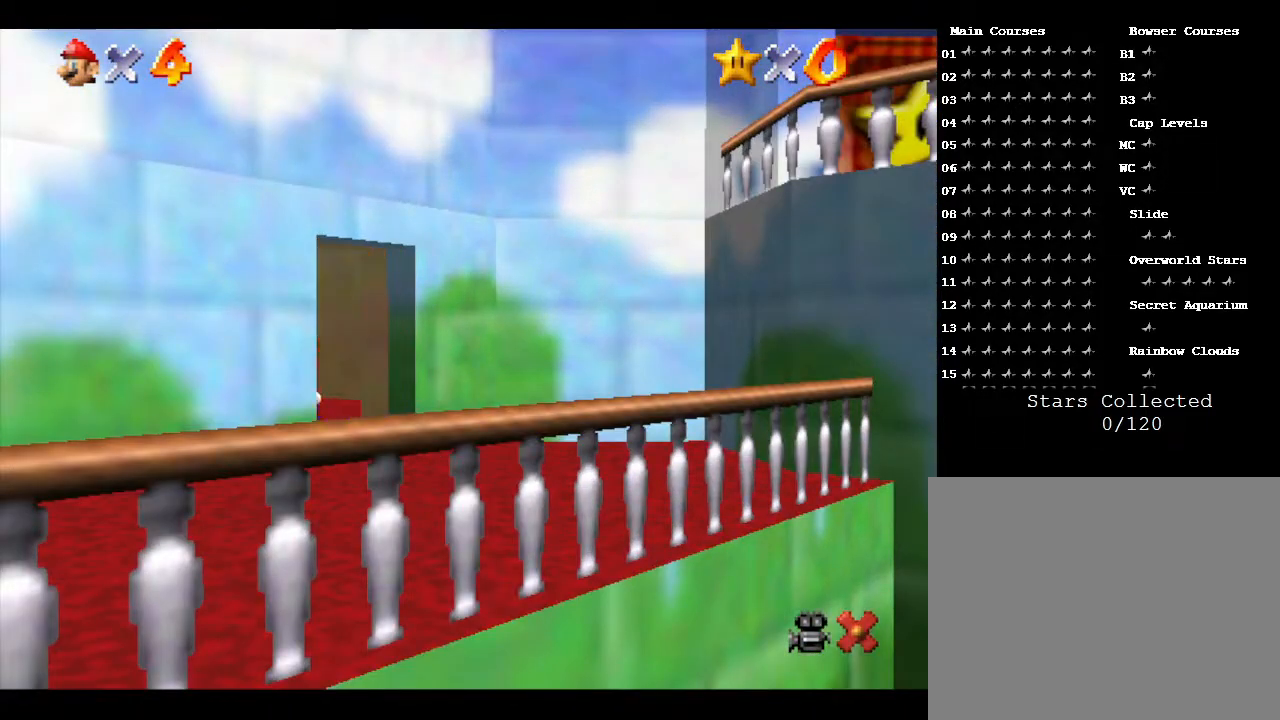
{"buttons": [], "left_stick": "up-left", "events": [[500, "left_stick", "up-left"]]}
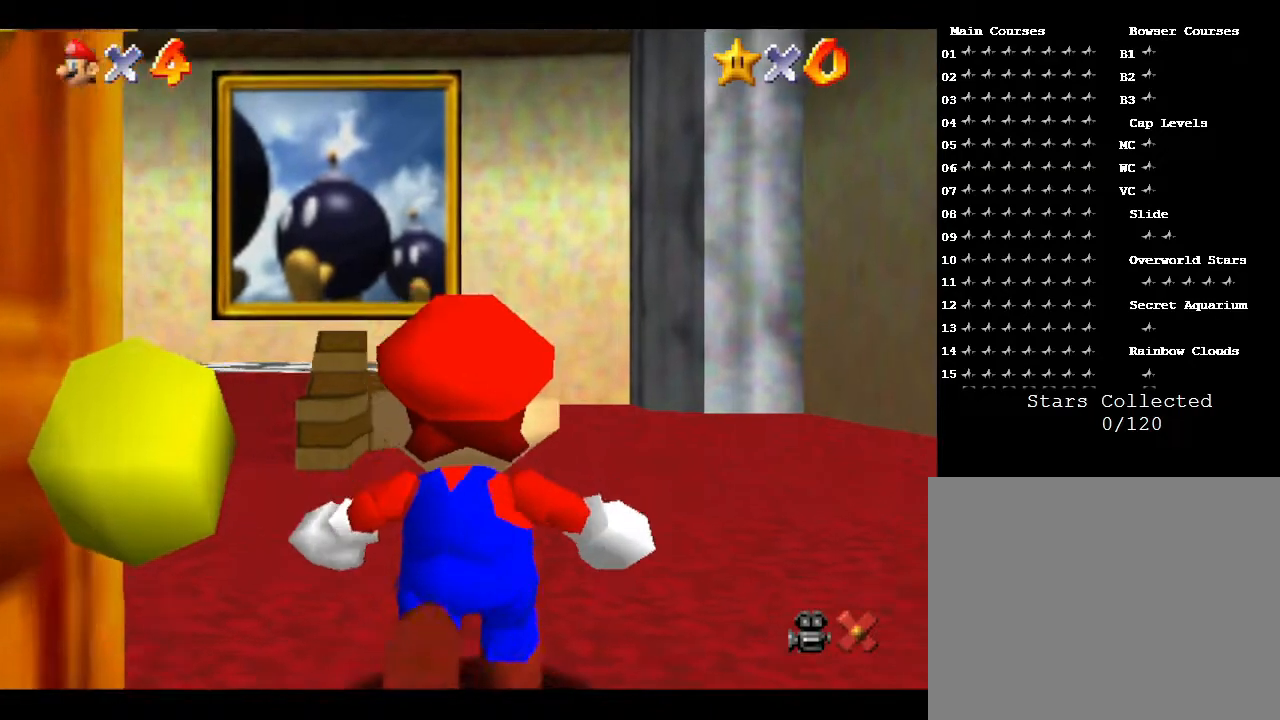
{"buttons": [], "left_stick": "up-left", "events": []}